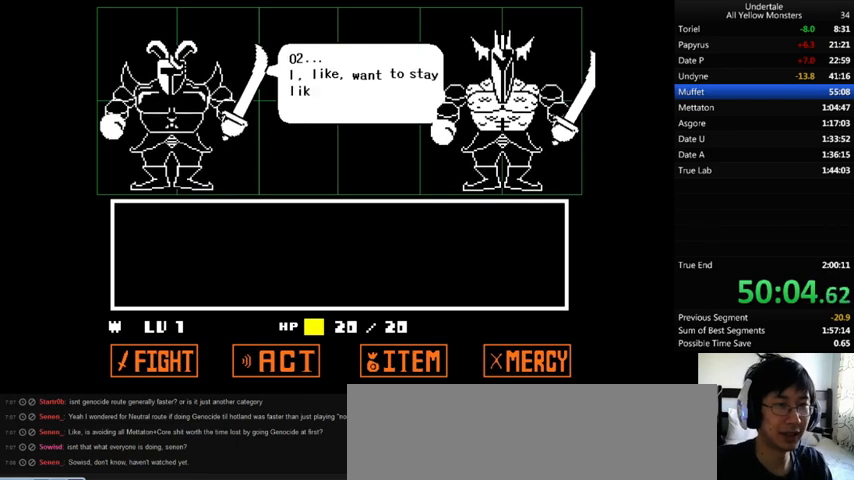
Gameplay with keyboard; each line is a JSON object with the keys held at the frame after it. "events" lists presses ("down") and releases ("up") of ".", "/", "0", "1", "2", "3", "4", "5", "6", "7", "8", "9", "a", "alt_l", "alt_r", "b", "backslash", "backspace", "c", "caps_lock", "comma", "ctrl_l", "ctrl_r", "d", "down", "e", "equals", "f", "g", "h", "i", "j", "k", "l", "lbracket", "left", "m", "minus", "n", "o", "p", "q", "quote", "r", "rbracket", "return", "right", "s", "semicolon", "shift_l", "shift_r", "space", "super", "t", "tab", "tilde", "u", "up", "v", "w", "x", "y" and "z" between this image and that frame as [ms after this image, input, new state], when the widget could be followed in between. No other keys are recorded. Mouse input is not recorded.
{"keys": ["x"], "events": [[33, "return", "down"], [33, "shift_r", "down"], [33, "x", "up"], [33, "z", "down"], [100, "return", "up"], [100, "shift_r", "up"], [100, "x", "down"], [133, "z", "up"], [300, "shift_r", "down"], [333, "shift_r", "up"], [433, "z", "down"], [500, "z", "up"]]}
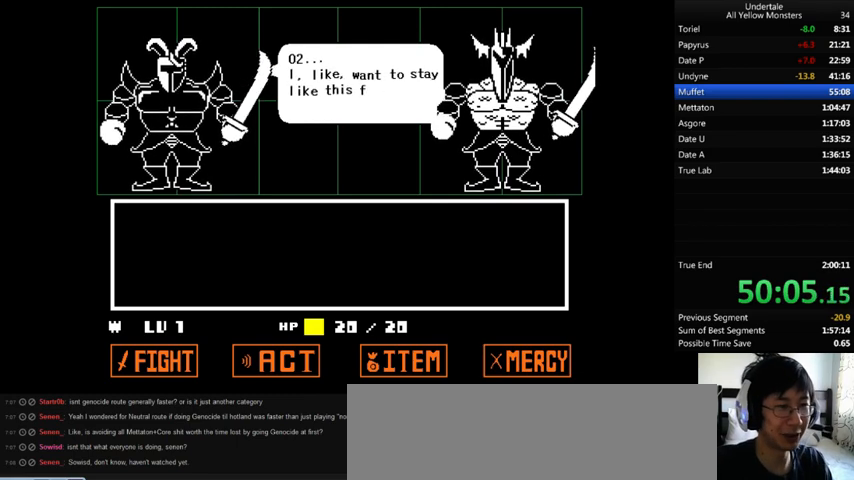
{"keys": ["x", "z"], "events": [[33, "shift_r", "down"], [67, "shift_r", "up"], [67, "x", "up"], [133, "z", "down"], [200, "return", "down"], [200, "shift_r", "down"], [233, "return", "up"], [233, "shift_r", "up"], [233, "x", "down"], [300, "return", "down"], [300, "shift_r", "down"], [300, "z", "up"], [333, "return", "up"], [333, "shift_r", "up"], [333, "x", "up"], [333, "z", "down"], [433, "x", "down"]]}
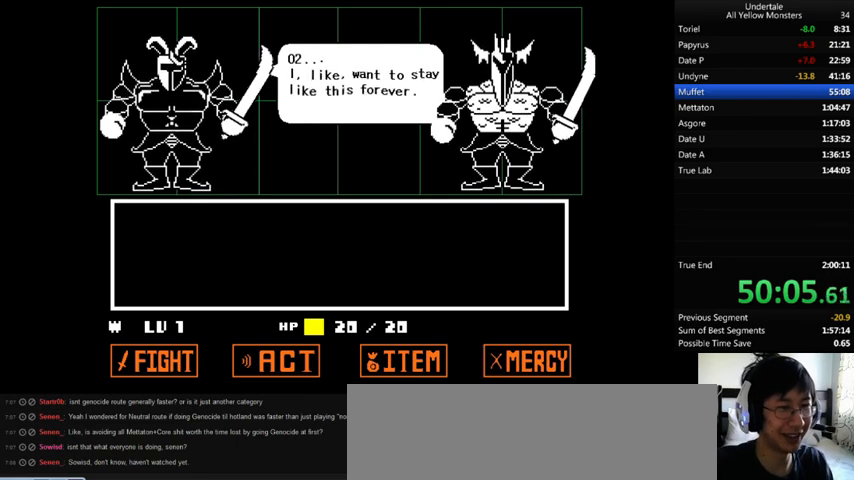
{"keys": ["return", "shift_r"], "events": [[33, "shift_r", "down"], [33, "x", "up"], [100, "shift_r", "up"], [100, "z", "up"], [133, "return", "down"], [133, "shift_r", "down"], [200, "return", "up"], [200, "shift_r", "up"], [200, "z", "down"], [233, "return", "down"], [233, "shift_r", "down"], [300, "return", "up"], [300, "shift_r", "up"], [300, "z", "up"], [367, "return", "down"], [367, "shift_r", "down"], [367, "z", "down"], [433, "return", "up"], [433, "shift_r", "up"], [433, "x", "down"], [433, "z", "up"], [500, "return", "down"], [500, "shift_r", "down"], [500, "x", "up"]]}
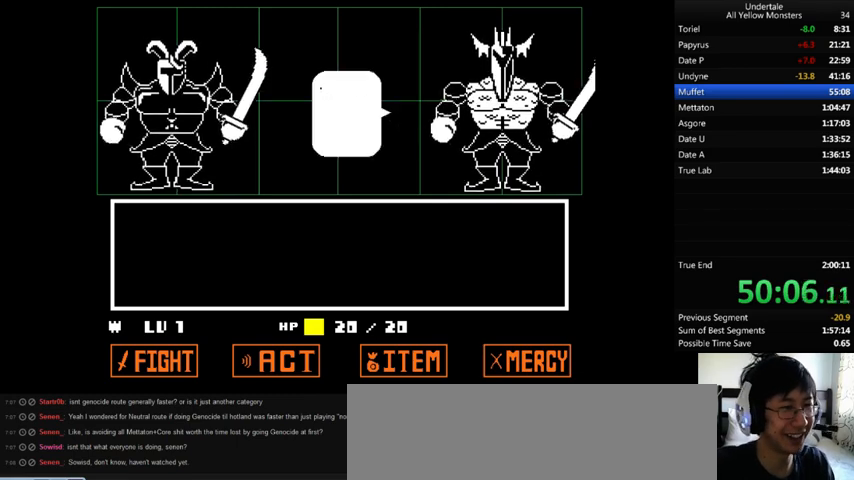
{"keys": ["shift_r", "x"], "events": [[33, "return", "up"], [33, "shift_r", "up"], [33, "z", "down"], [133, "z", "up"], [200, "return", "down"], [200, "shift_r", "down"], [200, "z", "down"], [233, "return", "up"], [233, "shift_r", "up"], [233, "x", "down"], [333, "return", "down"], [333, "shift_r", "down"], [333, "x", "up"], [333, "z", "up"], [400, "shift_r", "up"], [400, "z", "down"], [433, "return", "up"], [433, "x", "down"], [500, "shift_r", "down"], [500, "z", "up"]]}
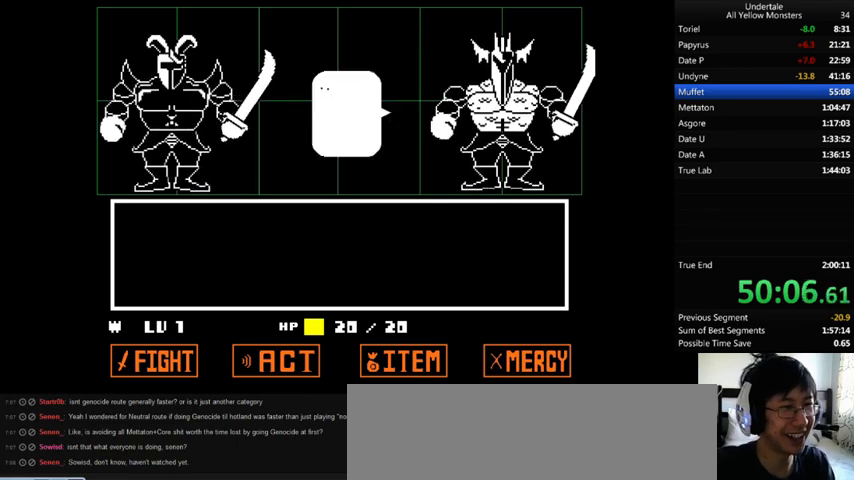
{"keys": ["z"], "events": [[33, "shift_r", "up"], [33, "x", "up"], [33, "z", "down"], [100, "x", "down"], [133, "z", "up"], [167, "return", "down"], [167, "shift_r", "down"], [233, "return", "up"], [233, "shift_r", "up"], [233, "x", "up"], [233, "z", "down"], [333, "x", "down"], [333, "z", "up"], [433, "return", "down"], [433, "shift_r", "down"], [433, "x", "up"], [433, "z", "down"], [500, "return", "up"], [500, "shift_r", "up"]]}
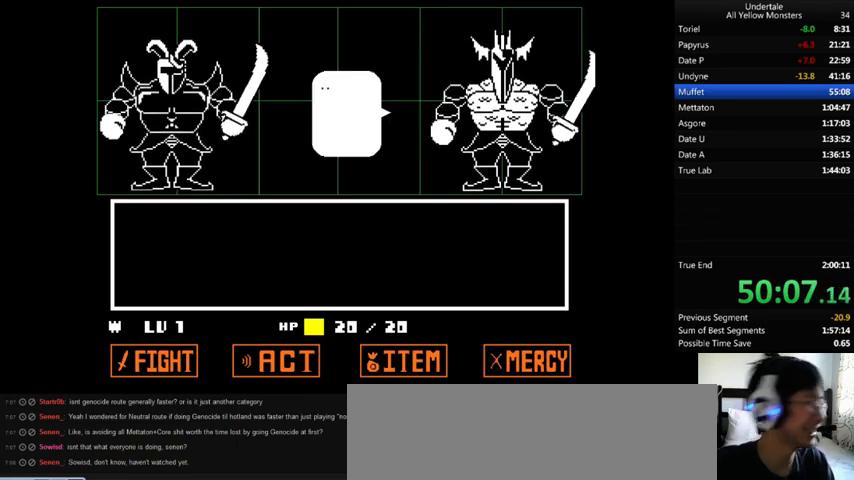
{"keys": ["return", "shift_r", "x"], "events": [[33, "x", "down"], [67, "z", "up"], [133, "x", "up"], [200, "z", "down"], [233, "x", "down"], [233, "z", "up"], [300, "return", "down"], [300, "shift_r", "down"], [333, "return", "up"], [333, "shift_r", "up"], [333, "x", "up"], [333, "z", "down"], [433, "x", "down"], [433, "z", "up"], [467, "return", "down"], [467, "shift_r", "down"]]}
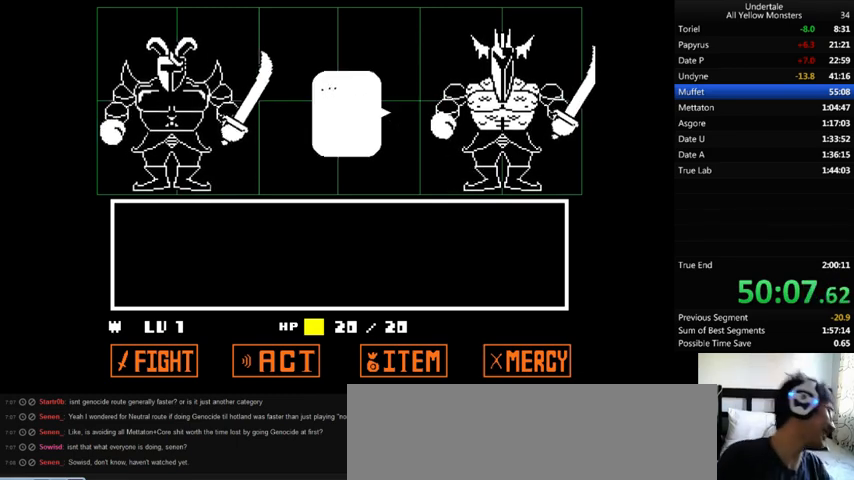
{"keys": ["z"], "events": [[33, "x", "up"], [100, "return", "up"], [100, "shift_r", "up"], [100, "z", "down"], [200, "x", "down"], [200, "z", "up"], [300, "x", "up"], [300, "z", "down"], [367, "x", "down"], [433, "z", "up"], [500, "x", "up"], [500, "z", "down"]]}
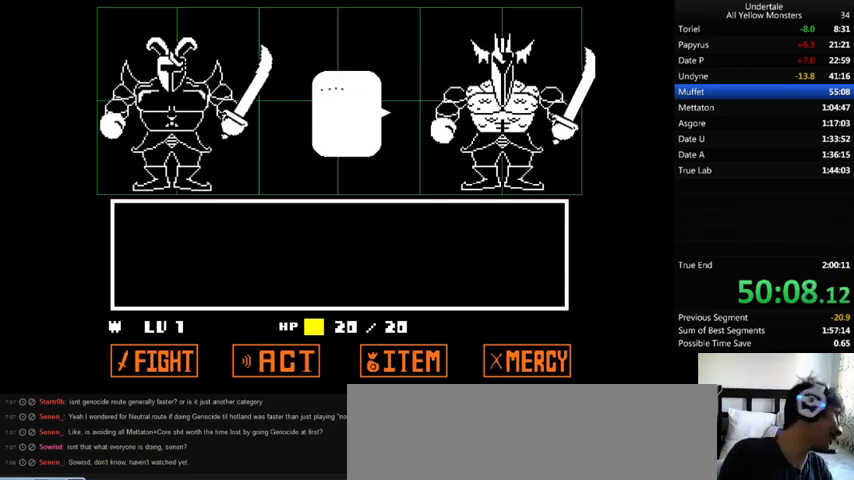
{"keys": ["return", "shift_r", "x"], "events": [[100, "shift_r", "down"], [100, "x", "down"], [100, "z", "up"], [200, "x", "up"], [200, "z", "down"], [267, "x", "down"], [333, "return", "down"], [333, "z", "up"], [400, "x", "up"], [433, "return", "up"], [433, "shift_r", "up"], [433, "z", "down"], [500, "return", "down"], [500, "shift_r", "down"], [500, "x", "down"], [500, "z", "up"]]}
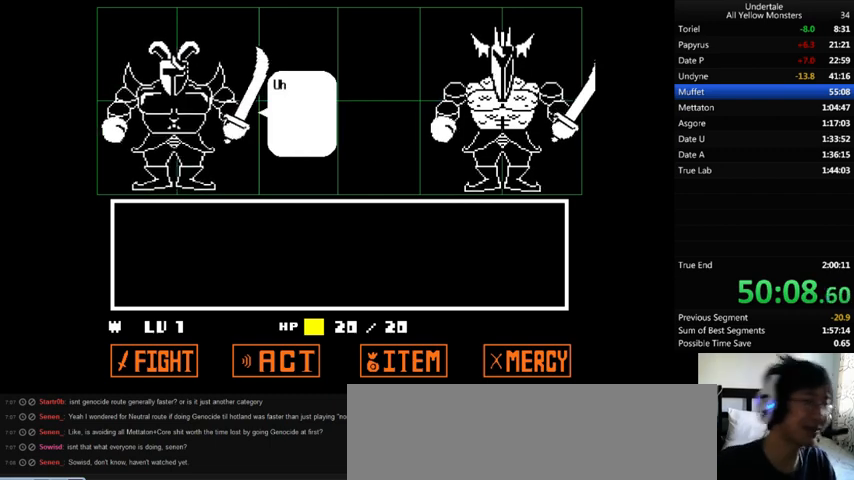
{"keys": ["z"], "events": [[33, "return", "up"], [33, "shift_r", "up"], [100, "x", "up"], [100, "z", "down"], [133, "x", "down"], [133, "z", "up"], [167, "return", "down"], [167, "shift_r", "down"], [233, "return", "up"], [233, "shift_r", "up"], [233, "x", "up"], [233, "z", "down"], [333, "return", "down"], [333, "x", "down"], [333, "z", "up"], [433, "return", "up"], [500, "x", "up"], [500, "z", "down"]]}
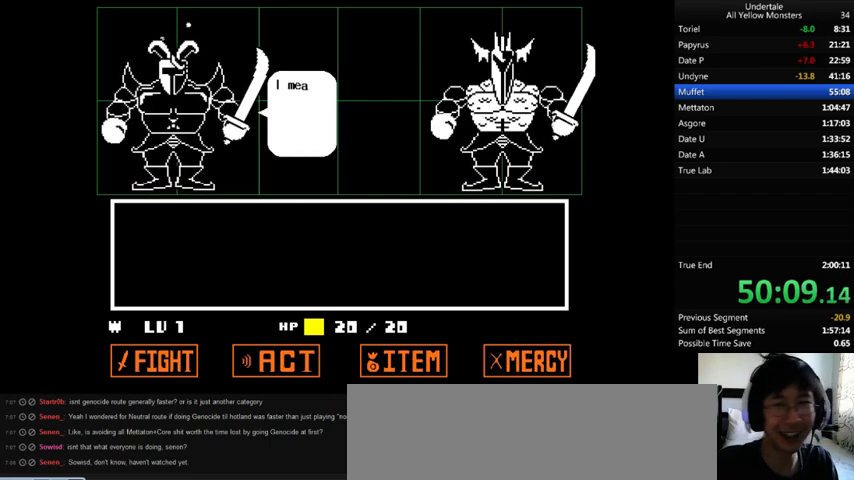
{"keys": [], "events": [[33, "x", "down"], [67, "return", "down"], [67, "shift_r", "down"], [67, "z", "up"], [133, "return", "up"], [133, "shift_r", "up"], [133, "x", "up"], [133, "z", "down"], [200, "return", "down"], [200, "shift_r", "down"], [200, "z", "up"], [233, "return", "up"], [233, "shift_r", "up"], [233, "x", "down"], [333, "x", "up"], [333, "z", "down"], [433, "x", "down"], [433, "z", "up"], [467, "x", "up"]]}
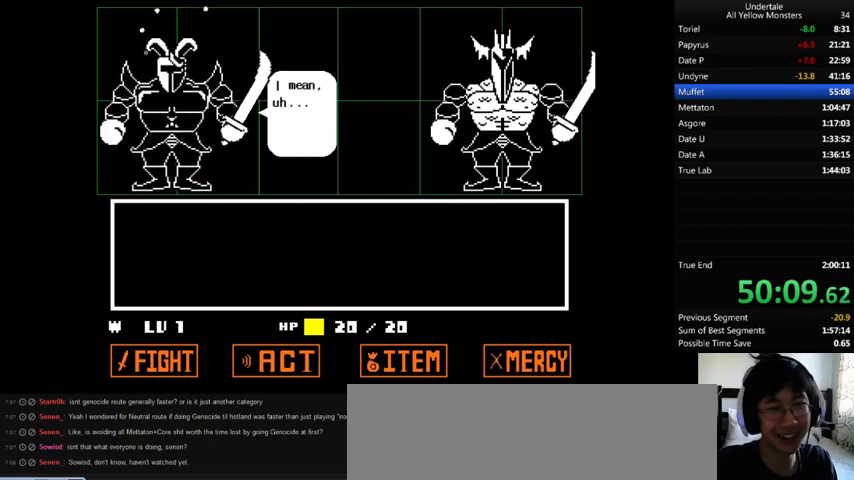
{"keys": ["return", "shift_r", "x"], "events": [[33, "z", "down"], [133, "x", "down"], [133, "z", "up"], [200, "return", "down"], [200, "shift_r", "down"], [233, "return", "up"], [233, "shift_r", "up"], [233, "x", "up"], [233, "z", "down"], [267, "return", "down"], [267, "shift_r", "down"], [333, "return", "up"], [333, "shift_r", "up"], [333, "x", "down"], [333, "z", "up"], [433, "return", "down"], [433, "x", "up"], [433, "z", "down"], [500, "shift_r", "down"], [500, "x", "down"], [500, "z", "up"]]}
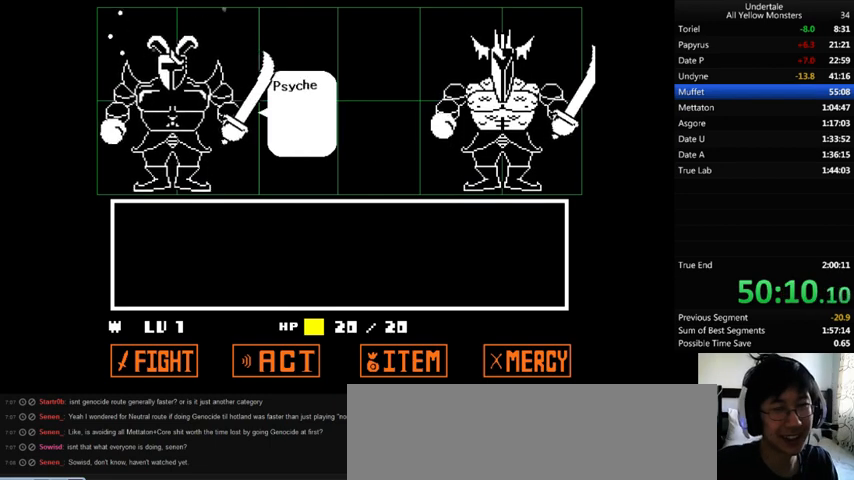
{"keys": ["x"], "events": [[33, "return", "up"], [33, "shift_r", "up"], [100, "return", "down"], [100, "x", "up"], [100, "z", "down"], [133, "return", "up"], [133, "x", "down"], [167, "z", "up"], [233, "x", "up"], [233, "z", "down"], [333, "return", "down"], [333, "shift_r", "down"], [333, "x", "down"], [333, "z", "up"], [400, "return", "up"], [400, "shift_r", "up"], [433, "return", "down"], [433, "shift_r", "down"], [433, "x", "up"], [433, "z", "down"], [500, "return", "up"], [500, "shift_r", "up"], [500, "x", "down"], [500, "z", "up"]]}
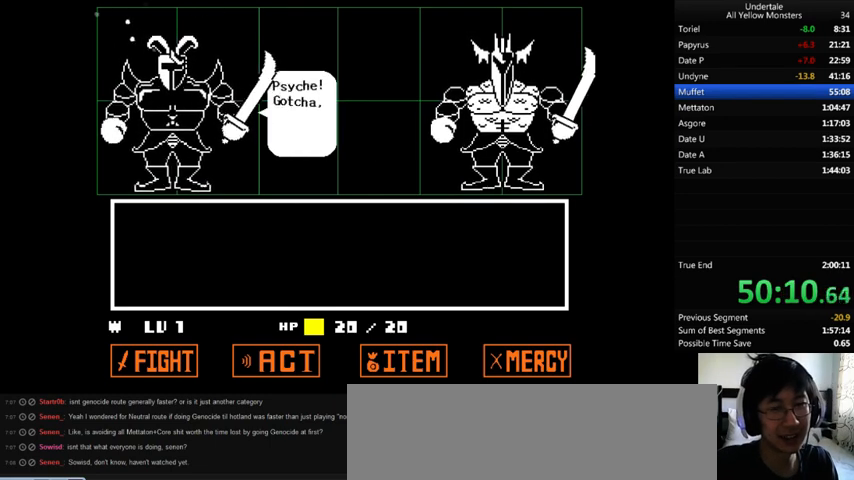
{"keys": ["return", "shift_r", "z"], "events": [[33, "x", "up"], [67, "return", "down"], [67, "shift_r", "down"], [67, "z", "down"], [133, "return", "up"], [133, "shift_r", "up"], [133, "x", "down"], [133, "z", "up"], [233, "x", "up"], [233, "z", "down"], [333, "return", "down"], [333, "shift_r", "down"], [333, "x", "down"], [333, "z", "up"], [400, "return", "up"], [400, "shift_r", "up"], [400, "x", "up"], [400, "z", "down"], [433, "return", "down"], [433, "shift_r", "down"]]}
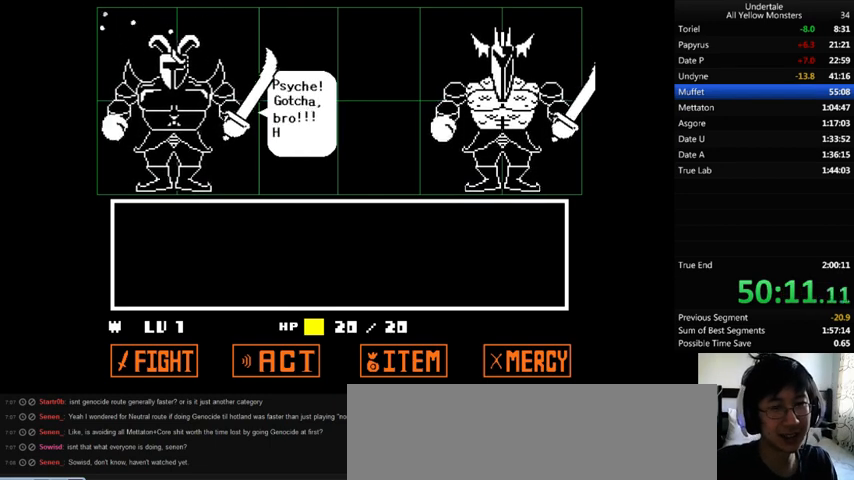
{"keys": ["z"], "events": [[33, "return", "up"], [33, "shift_r", "up"], [33, "x", "down"], [33, "z", "up"], [100, "shift_r", "down"], [100, "x", "up"], [133, "shift_r", "up"], [133, "z", "down"], [200, "x", "down"], [200, "z", "up"], [233, "return", "down"], [233, "shift_r", "down"], [300, "return", "up"], [300, "shift_r", "up"], [300, "x", "up"], [300, "z", "down"], [433, "return", "down"], [433, "shift_r", "down"], [500, "return", "up"], [500, "shift_r", "up"]]}
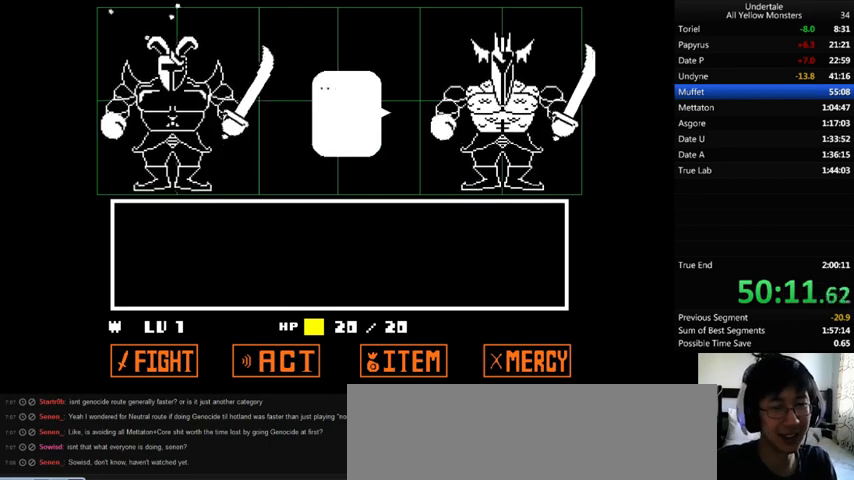
{"keys": ["x"], "events": [[33, "x", "down"], [33, "z", "up"], [133, "shift_r", "down"], [200, "shift_r", "up"], [200, "x", "up"], [200, "z", "down"], [233, "shift_r", "down"], [233, "x", "down"], [300, "shift_r", "up"], [300, "z", "up"], [333, "shift_r", "down"], [333, "x", "up"], [333, "z", "down"], [367, "shift_r", "up"], [433, "x", "down"], [433, "z", "up"]]}
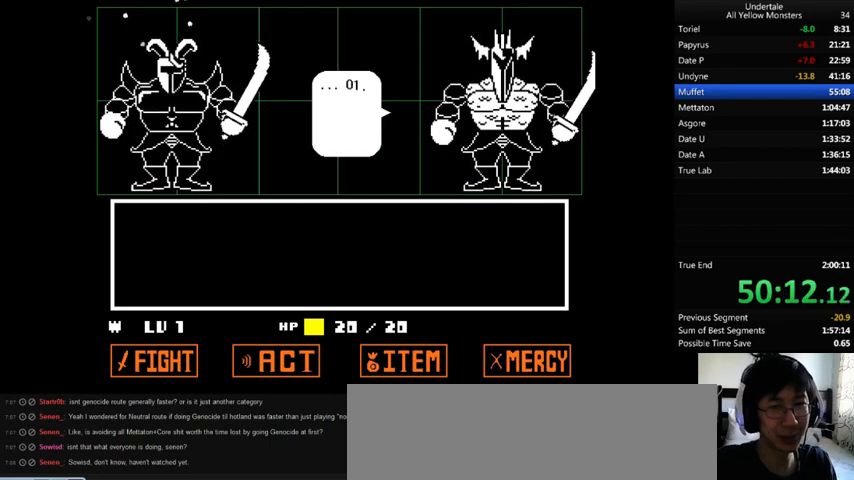
{"keys": ["z"], "events": [[100, "x", "up"], [100, "z", "down"], [133, "x", "down"], [133, "z", "up"], [200, "return", "down"], [200, "shift_r", "down"], [267, "return", "up"], [267, "shift_r", "up"], [267, "x", "up"], [267, "z", "down"], [333, "return", "down"], [333, "shift_r", "down"], [400, "return", "up"], [400, "shift_r", "up"], [400, "x", "down"], [400, "z", "up"], [433, "return", "down"], [433, "shift_r", "down"], [433, "x", "up"], [433, "z", "down"], [500, "return", "up"], [500, "shift_r", "up"]]}
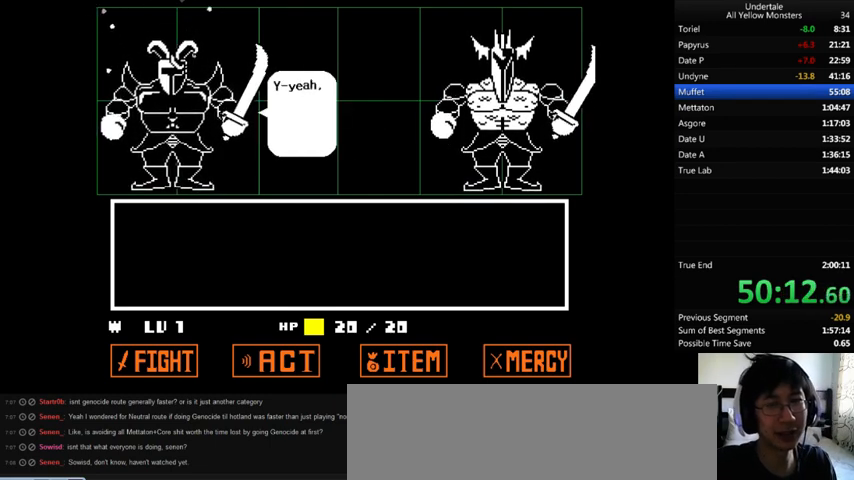
{"keys": ["z"], "events": [[33, "return", "down"], [33, "shift_r", "down"], [33, "x", "down"], [33, "z", "up"], [100, "return", "up"], [100, "shift_r", "up"], [100, "x", "up"], [100, "z", "down"], [167, "return", "down"], [167, "shift_r", "down"], [167, "x", "down"], [233, "return", "up"], [233, "shift_r", "up"], [233, "z", "up"], [300, "return", "down"], [300, "shift_r", "down"], [300, "x", "up"], [300, "z", "down"], [333, "return", "up"], [333, "shift_r", "up"], [333, "x", "down"], [433, "return", "down"], [433, "shift_r", "down"], [433, "x", "up"], [433, "z", "up"], [500, "return", "up"], [500, "shift_r", "up"], [500, "z", "down"]]}
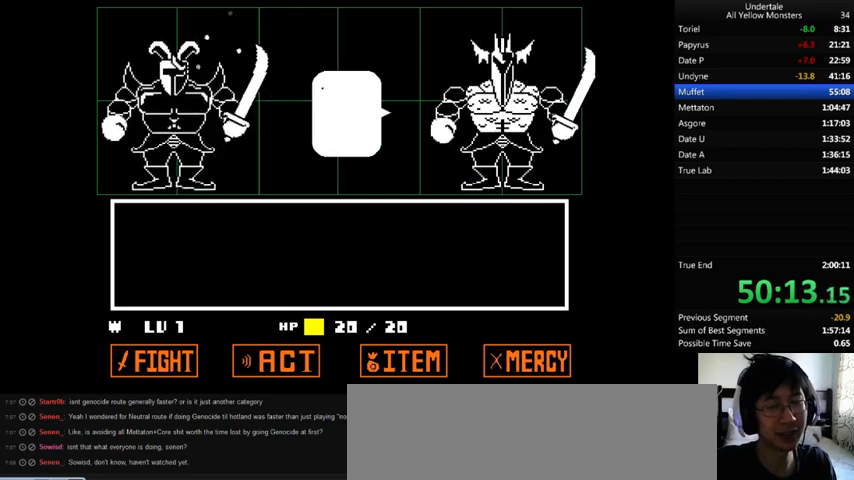
{"keys": ["z"], "events": [[33, "return", "down"], [33, "shift_r", "down"], [33, "x", "down"], [33, "z", "up"], [133, "return", "up"], [133, "shift_r", "up"], [133, "x", "up"], [133, "z", "down"], [200, "return", "down"], [200, "shift_r", "down"], [200, "z", "up"], [233, "return", "up"], [233, "shift_r", "up"], [233, "x", "down"], [300, "x", "up"], [333, "z", "down"], [400, "return", "down"], [400, "shift_r", "down"], [400, "x", "down"], [400, "z", "up"], [467, "return", "up"], [467, "shift_r", "up"], [467, "x", "up"], [467, "z", "down"]]}
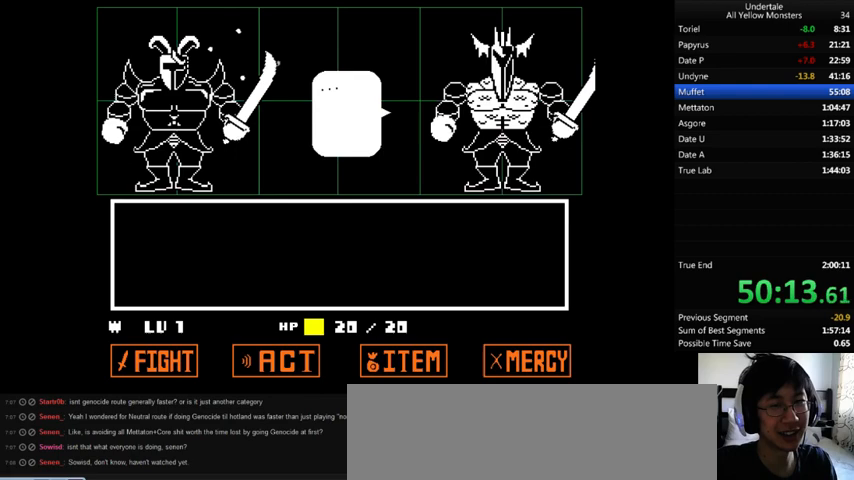
{"keys": [], "events": [[33, "return", "down"], [33, "shift_r", "down"], [33, "x", "down"], [100, "return", "up"], [100, "shift_r", "up"], [100, "z", "up"], [133, "x", "up"], [200, "z", "down"], [233, "x", "down"], [300, "x", "up"], [433, "x", "down"], [433, "z", "up"], [500, "x", "up"]]}
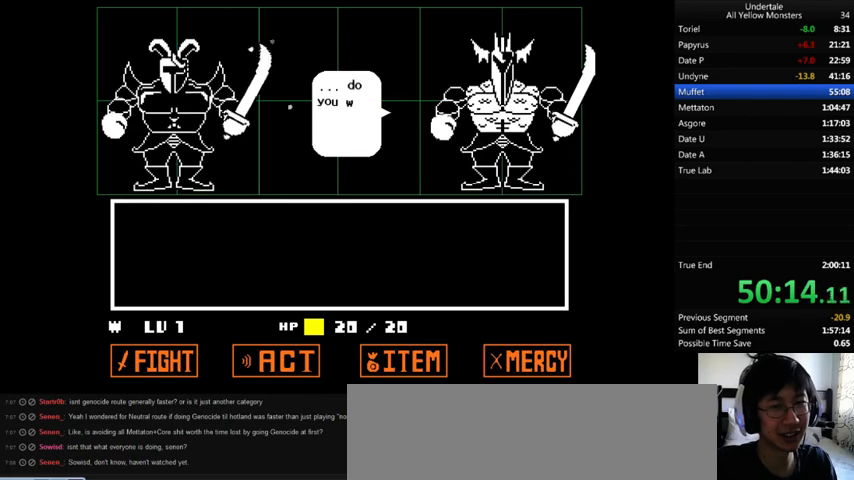
{"keys": [], "events": [[33, "return", "down"], [33, "shift_r", "down"], [33, "z", "down"], [100, "return", "up"], [100, "shift_r", "up"], [100, "x", "down"], [100, "z", "up"], [133, "return", "down"], [133, "shift_r", "down"], [133, "x", "up"], [200, "return", "up"], [200, "shift_r", "up"], [200, "z", "down"], [233, "return", "down"], [233, "shift_r", "down"], [233, "x", "down"], [233, "z", "up"], [267, "return", "up"], [267, "shift_r", "up"], [267, "x", "up"], [333, "z", "down"], [400, "return", "down"], [400, "shift_r", "down"], [400, "z", "up"], [433, "return", "up"], [433, "shift_r", "up"], [433, "x", "down"], [500, "x", "up"]]}
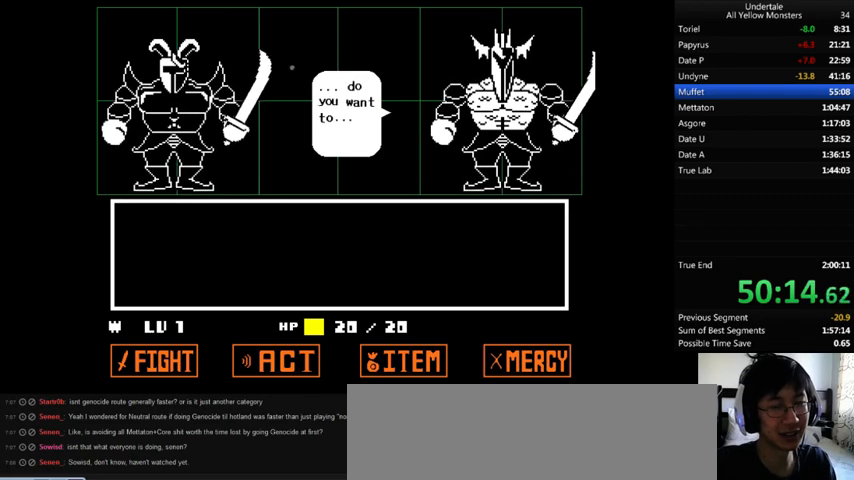
{"keys": ["return", "shift_r", "z"], "events": [[33, "z", "down"], [100, "x", "down"], [100, "z", "up"], [133, "x", "up"], [133, "z", "down"], [233, "return", "down"], [233, "shift_r", "down"], [233, "x", "down"], [233, "z", "up"], [300, "return", "up"], [300, "shift_r", "up"], [300, "x", "up"], [333, "return", "down"], [333, "shift_r", "down"], [333, "z", "down"], [400, "return", "up"], [400, "shift_r", "up"], [400, "x", "down"], [400, "z", "up"], [433, "x", "up"], [433, "z", "down"], [500, "return", "down"], [500, "shift_r", "down"]]}
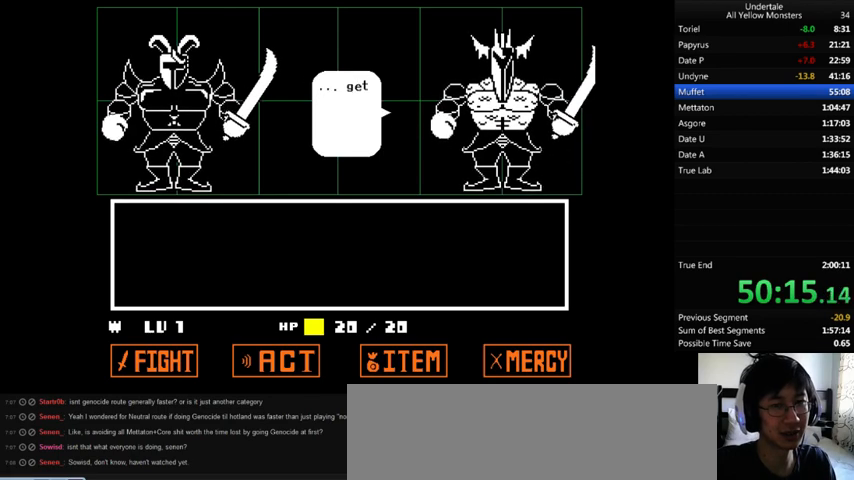
{"keys": ["return", "z"], "events": [[33, "return", "up"], [33, "shift_r", "up"], [33, "x", "down"], [67, "z", "up"], [133, "return", "down"], [133, "shift_r", "down"], [133, "x", "up"], [200, "return", "up"], [200, "shift_r", "up"], [200, "z", "down"], [233, "return", "down"], [233, "shift_r", "down"], [233, "x", "down"], [233, "z", "up"], [300, "return", "up"], [300, "shift_r", "up"], [300, "x", "up"], [333, "z", "down"], [400, "x", "down"], [400, "z", "up"], [433, "x", "up"], [467, "return", "down"], [467, "z", "down"]]}
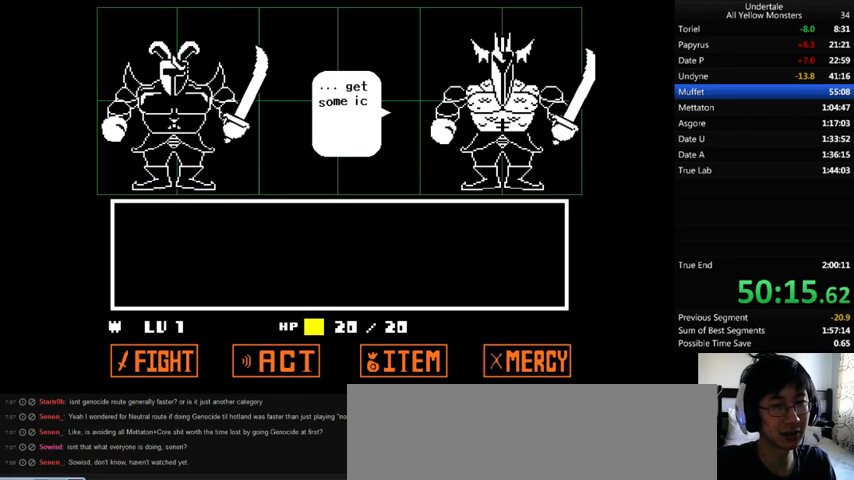
{"keys": ["return", "shift_r", "x"], "events": [[33, "return", "up"], [100, "z", "up"], [133, "x", "down"], [233, "x", "up"], [233, "z", "down"], [300, "x", "down"], [300, "z", "up"], [333, "return", "down"], [333, "shift_r", "down"], [333, "x", "up"], [367, "return", "up"], [367, "shift_r", "up"], [367, "z", "down"], [433, "return", "down"], [433, "shift_r", "down"], [433, "x", "down"], [433, "z", "up"]]}
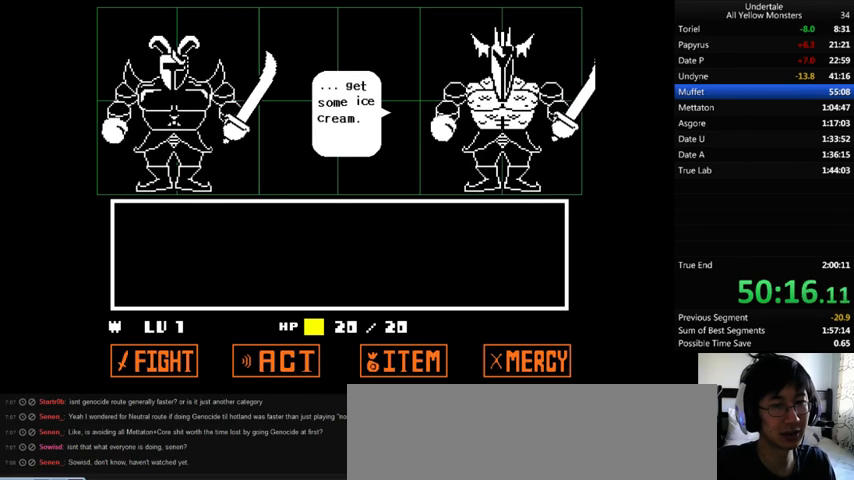
{"keys": ["return", "shift_r", "z"], "events": [[33, "return", "up"], [33, "shift_r", "up"], [33, "x", "up"], [33, "z", "down"], [133, "x", "down"], [133, "z", "up"], [200, "x", "up"], [200, "z", "down"], [233, "return", "down"], [233, "shift_r", "down"], [233, "x", "down"], [233, "z", "up"], [267, "return", "up"], [267, "shift_r", "up"], [333, "return", "down"], [333, "shift_r", "down"], [333, "x", "up"], [333, "z", "down"], [433, "return", "up"], [433, "shift_r", "up"], [433, "z", "up"], [500, "return", "down"], [500, "shift_r", "down"], [500, "z", "down"]]}
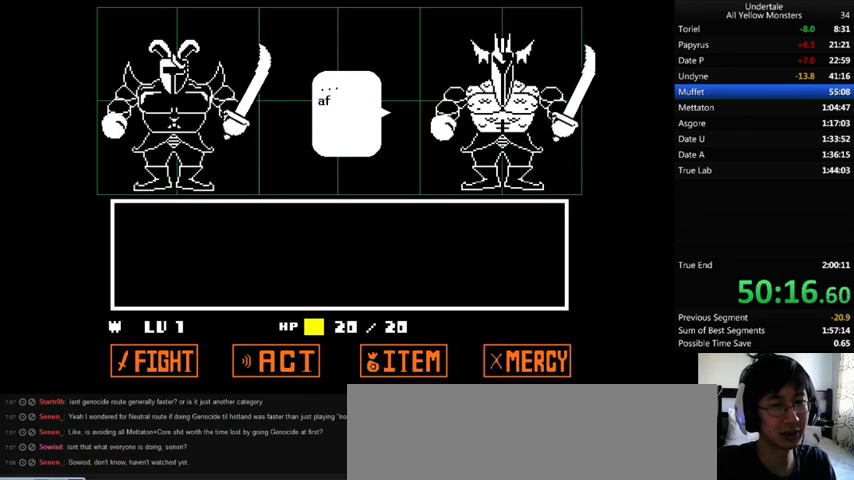
{"keys": ["return", "shift_r"], "events": [[33, "return", "up"], [33, "shift_r", "up"], [100, "return", "down"], [100, "shift_r", "down"], [100, "z", "up"], [133, "return", "up"], [133, "shift_r", "up"], [133, "z", "down"], [233, "return", "down"], [233, "shift_r", "down"], [233, "x", "down"], [233, "z", "up"], [333, "return", "up"], [333, "shift_r", "up"], [333, "x", "up"], [333, "z", "down"], [433, "x", "down"], [433, "z", "up"], [500, "return", "down"], [500, "shift_r", "down"], [500, "x", "up"]]}
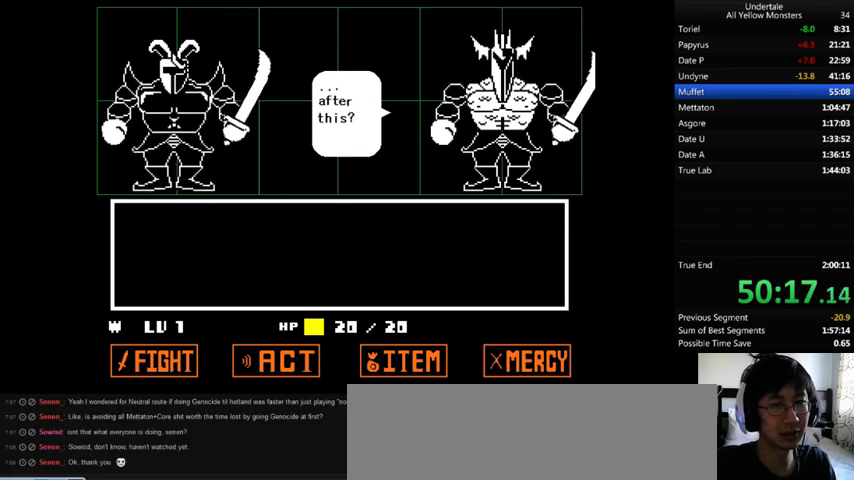
{"keys": ["x"], "events": [[33, "z", "down"], [67, "return", "up"], [67, "shift_r", "up"], [133, "return", "down"], [133, "shift_r", "down"], [133, "x", "down"], [133, "z", "up"], [233, "return", "up"], [233, "shift_r", "up"], [233, "x", "up"], [233, "z", "down"], [300, "return", "down"], [300, "shift_r", "down"], [300, "x", "down"], [300, "z", "up"], [333, "return", "up"], [333, "shift_r", "up"], [333, "x", "up"], [400, "return", "down"], [400, "shift_r", "down"], [400, "z", "down"], [433, "return", "up"], [433, "shift_r", "up"], [433, "x", "down"], [433, "z", "up"]]}
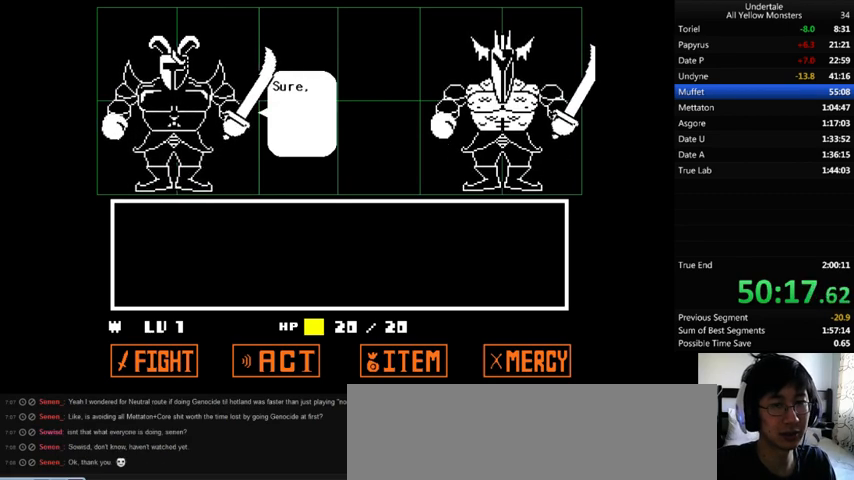
{"keys": [], "events": [[33, "return", "down"], [33, "shift_r", "down"], [33, "x", "up"], [100, "return", "up"], [100, "shift_r", "up"], [100, "z", "down"], [133, "x", "down"], [200, "return", "down"], [200, "shift_r", "down"], [200, "z", "up"], [233, "return", "up"], [233, "shift_r", "up"], [233, "x", "up"], [233, "z", "down"], [300, "return", "down"], [300, "shift_r", "down"], [300, "x", "down"], [300, "z", "up"], [333, "return", "up"], [333, "shift_r", "up"], [333, "x", "up"]]}
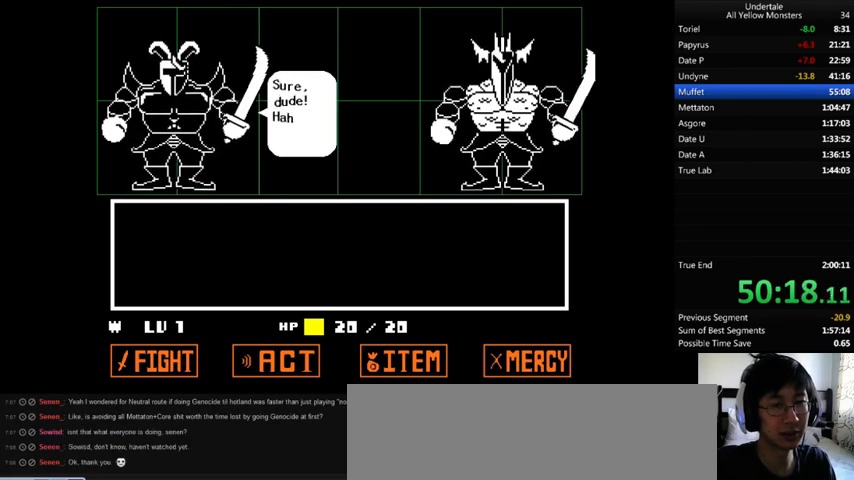
{"keys": [], "events": [[400, "z", "down"], [433, "z", "up"]]}
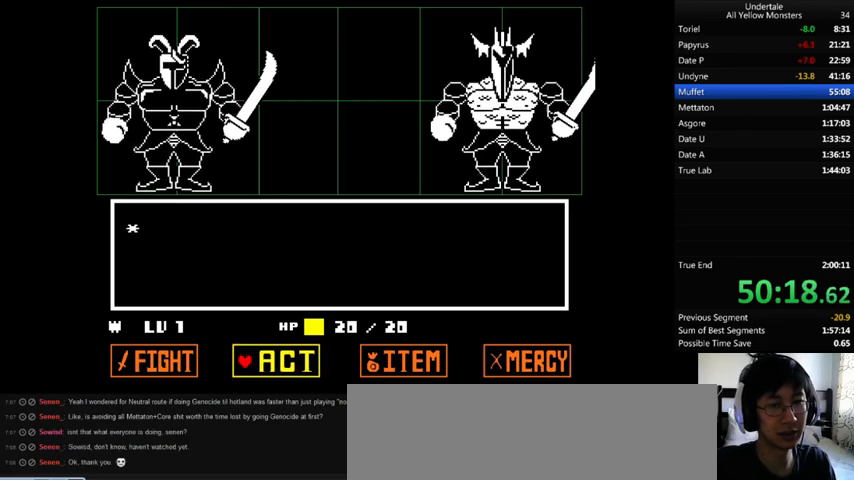
{"keys": [], "events": [[133, "right", "down"], [167, "right", "up"], [233, "right", "down"], [333, "right", "up"], [400, "z", "down"], [433, "return", "down"], [433, "z", "up"], [500, "return", "up"]]}
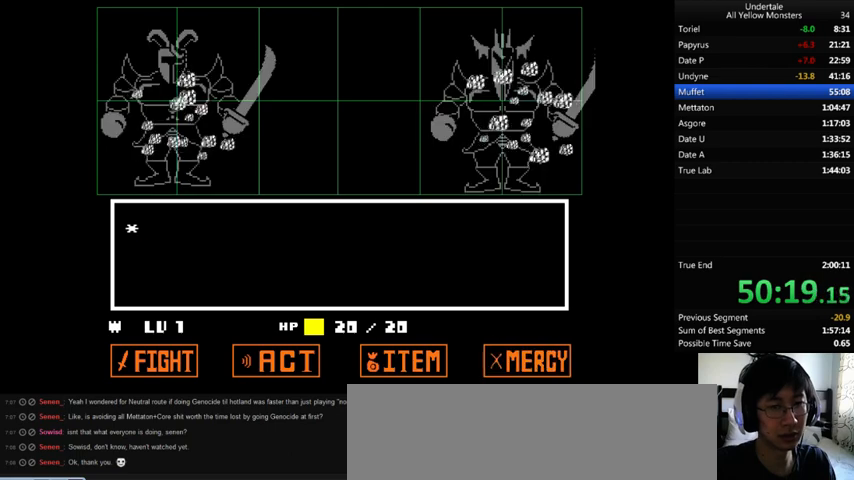
{"keys": ["left"], "events": [[100, "z", "down"], [133, "x", "down"], [133, "z", "up"], [167, "x", "up"], [233, "left", "down"], [233, "z", "down"], [300, "x", "down"], [300, "z", "up"], [333, "x", "up"], [433, "x", "down"], [500, "x", "up"]]}